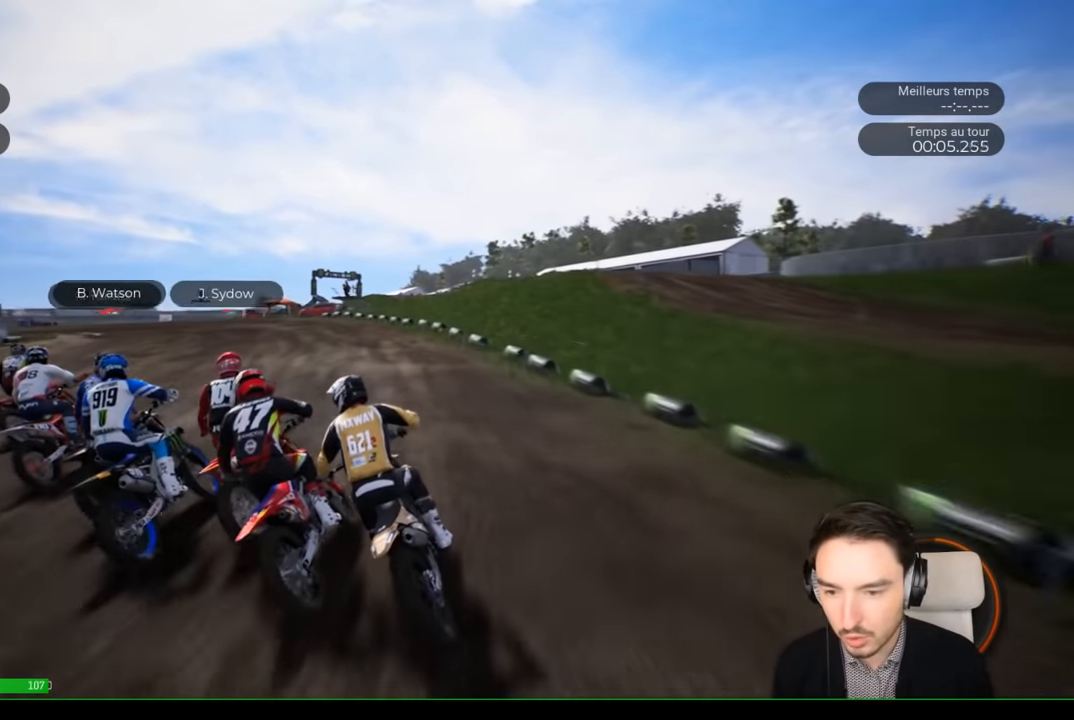
Gameplay with a controller (Xbox layout); each line is a JSON object with the inputs held at the frame after it. "events" lists button and stick changes between this image and that frame as [ms after this image, input, new state], when the widget could be followed in between. Not read: L3 R3.
{"buttons": ["R2"], "left_stick": "left", "right_stick": "center", "events": []}
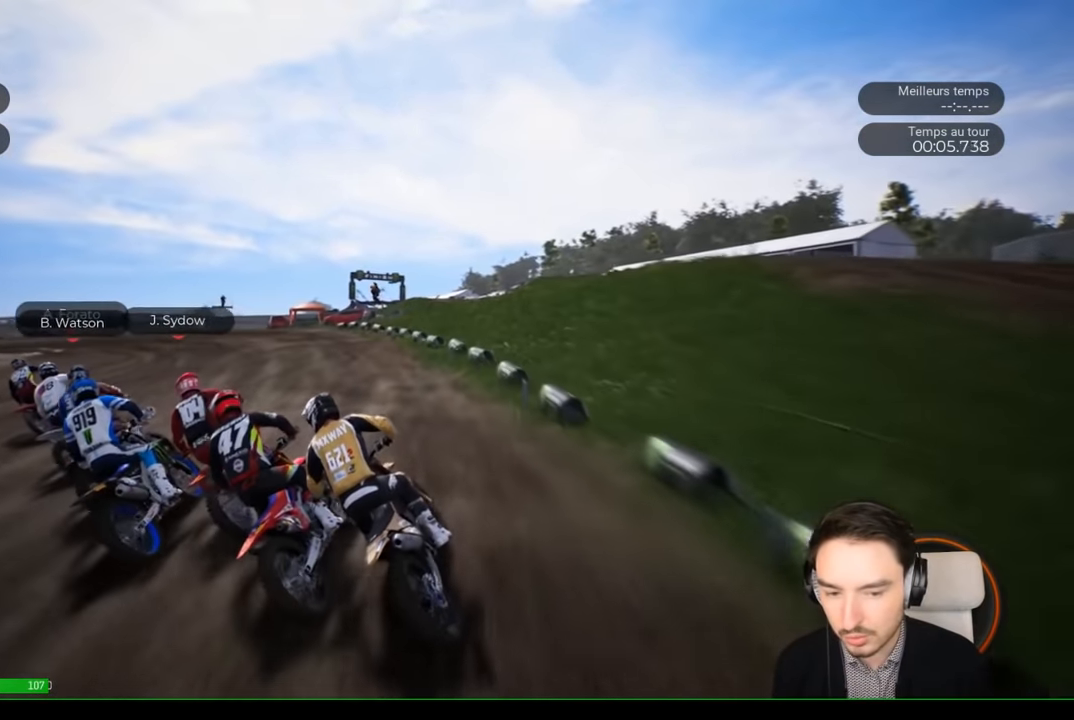
{"buttons": [], "left_stick": "left", "right_stick": "left", "events": [[83, "right_stick", "left"], [200, "R2", "up"]]}
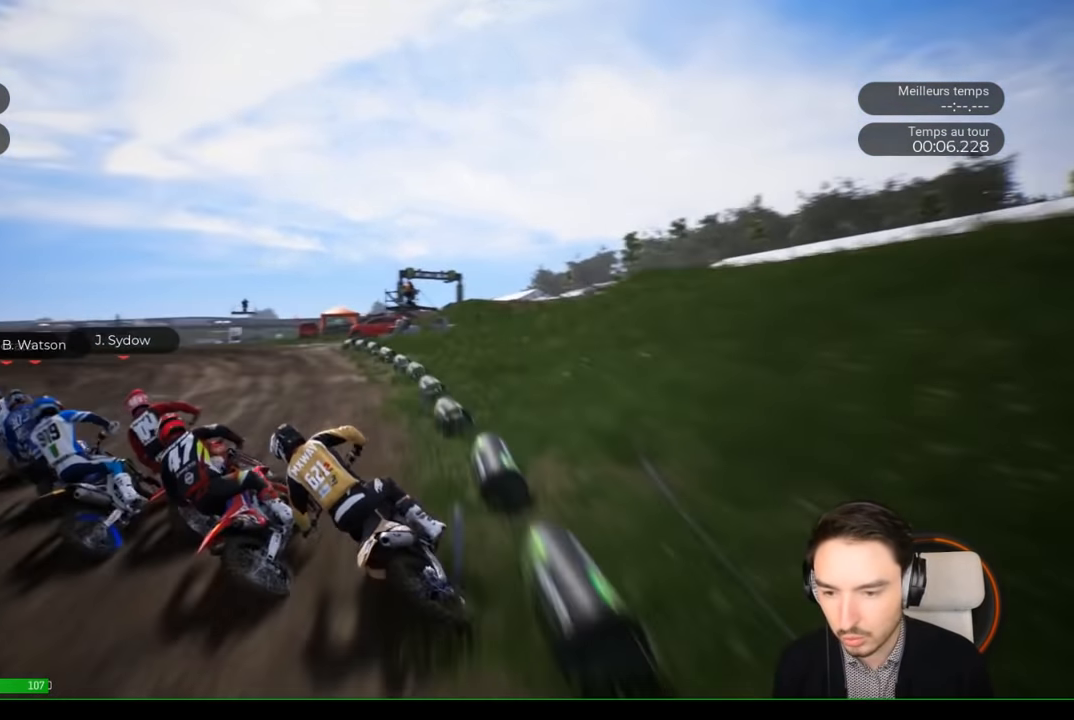
{"buttons": [], "left_stick": "left", "right_stick": "center", "events": [[50, "L2", "down"], [150, "L2", "up"], [300, "right_stick", "center"]]}
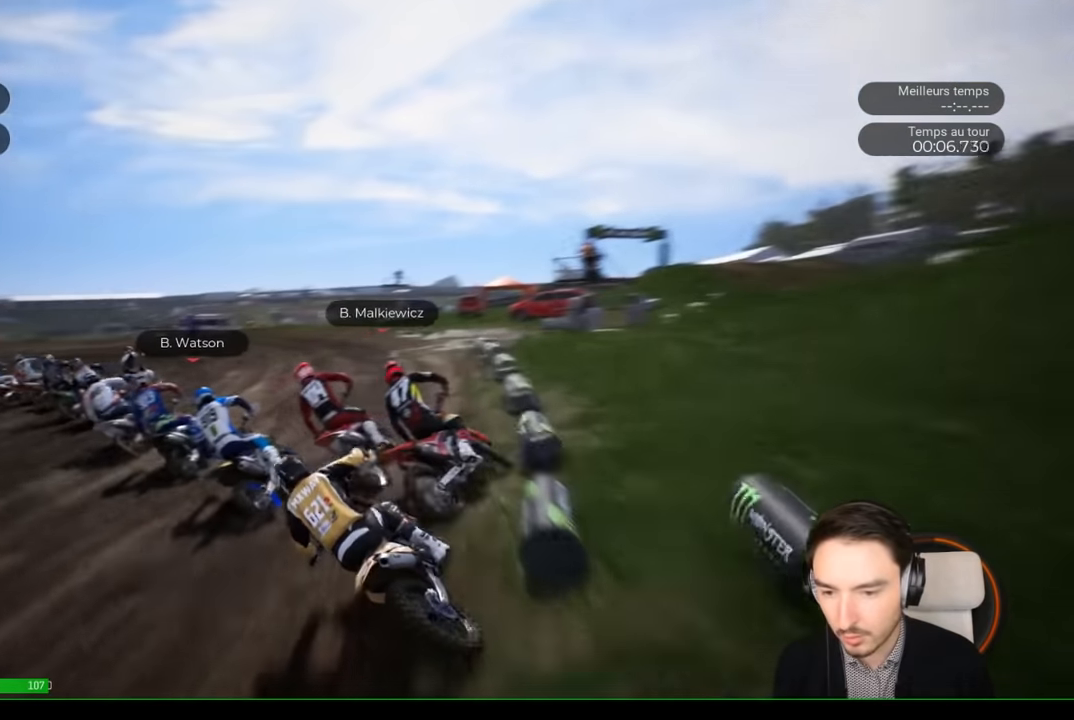
{"buttons": ["R2"], "left_stick": "left", "right_stick": "center", "events": [[83, "R2", "down"]]}
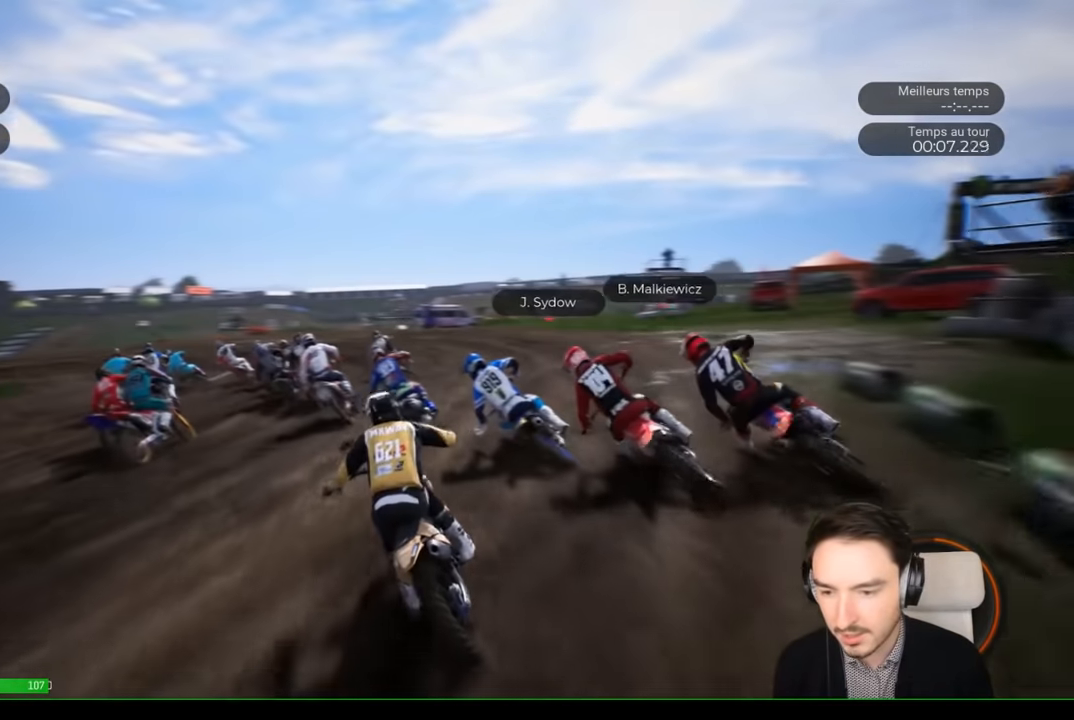
{"buttons": [], "left_stick": "left", "right_stick": "left", "events": [[166, "R2", "up"], [166, "right_stick", "left"]]}
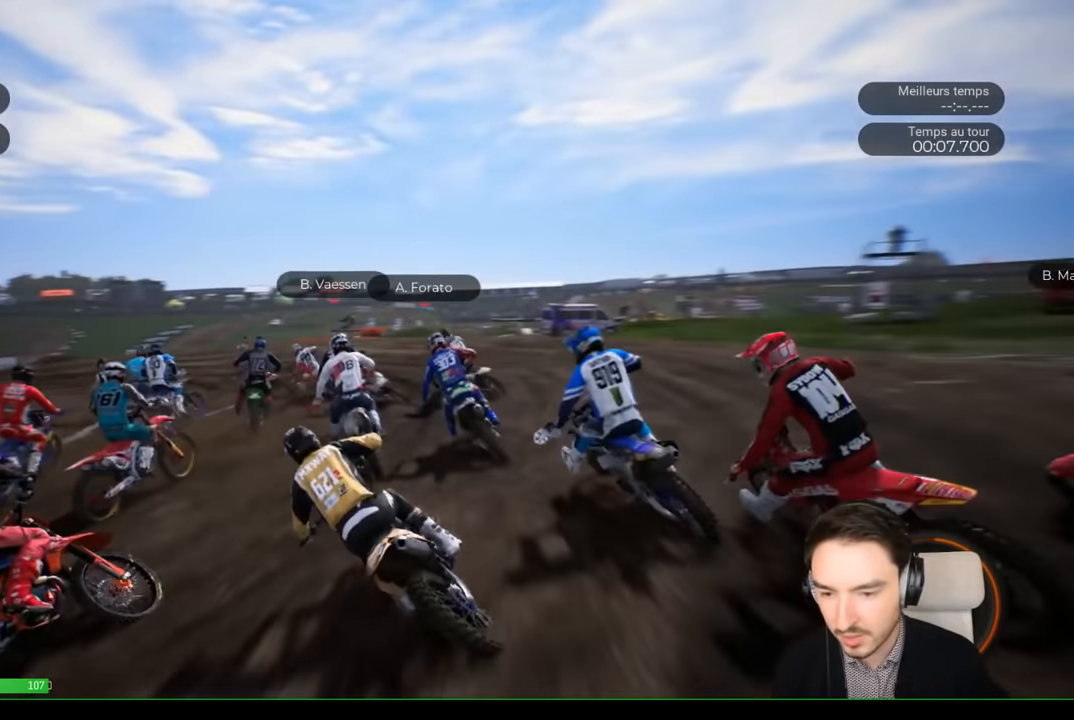
{"buttons": ["R2"], "left_stick": "center", "right_stick": "center", "events": [[50, "R2", "down"], [150, "R2", "up"], [150, "right_stick", "center"], [266, "R2", "down"], [416, "left_stick", "center"]]}
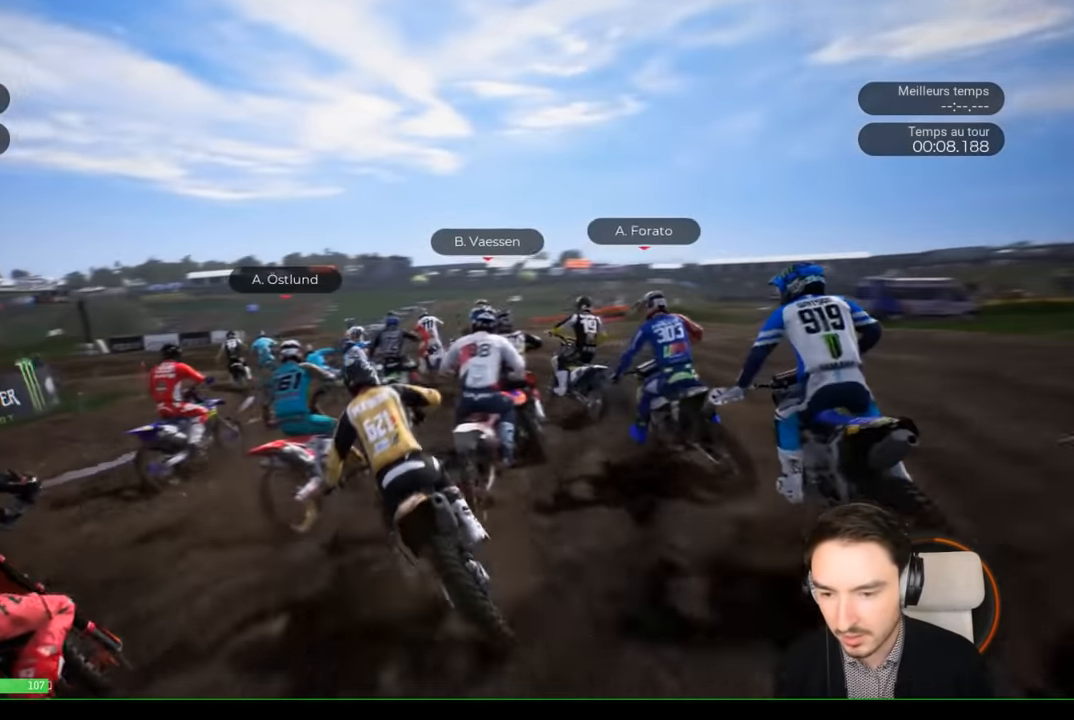
{"buttons": [], "left_stick": "left", "right_stick": "center", "events": [[100, "left_stick", "left"], [466, "R2", "up"]]}
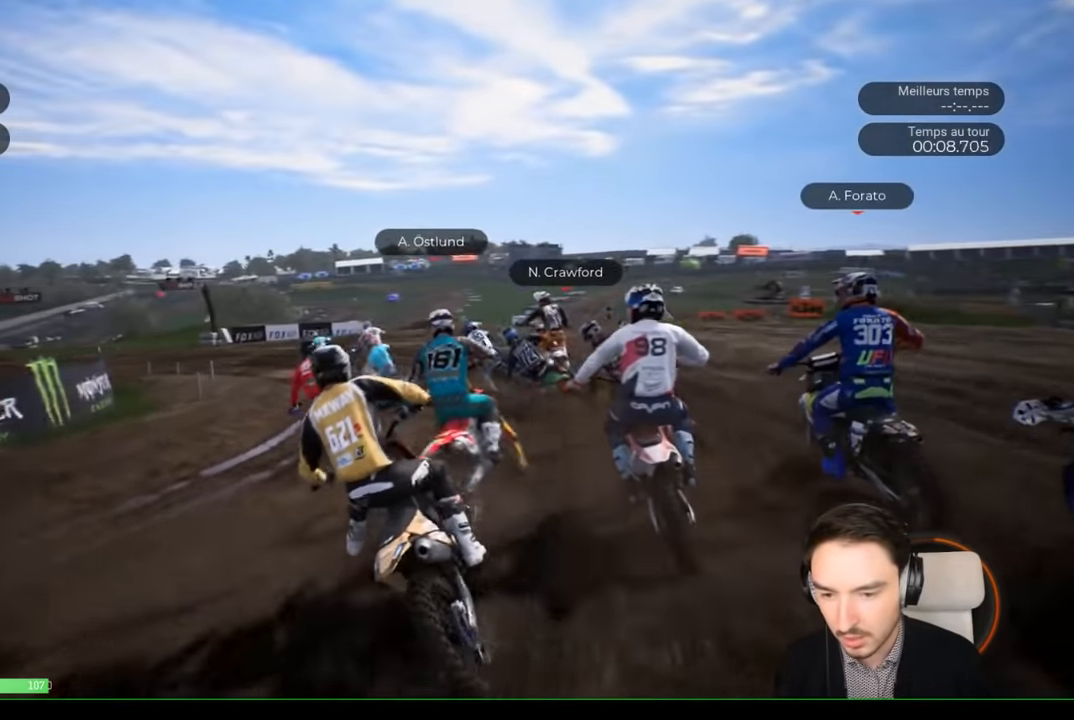
{"buttons": ["R2"], "left_stick": "center", "right_stick": "center", "events": [[16, "R2", "down"], [450, "left_stick", "center"]]}
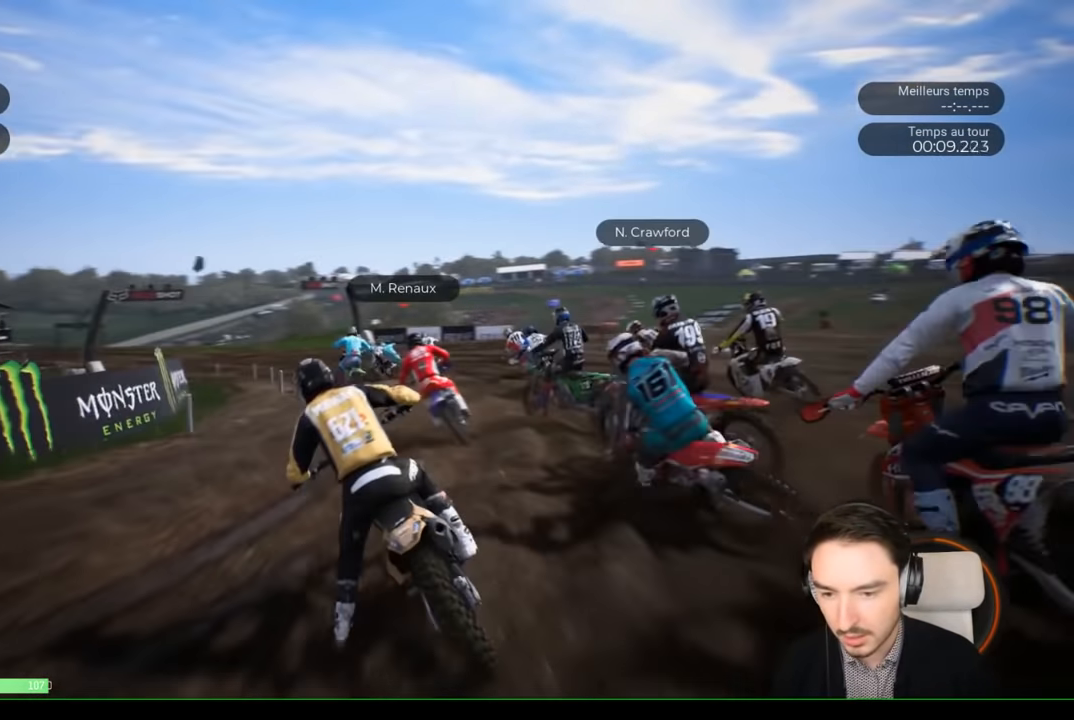
{"buttons": ["R2"], "left_stick": "left", "right_stick": "center", "events": [[250, "left_stick", "left"]]}
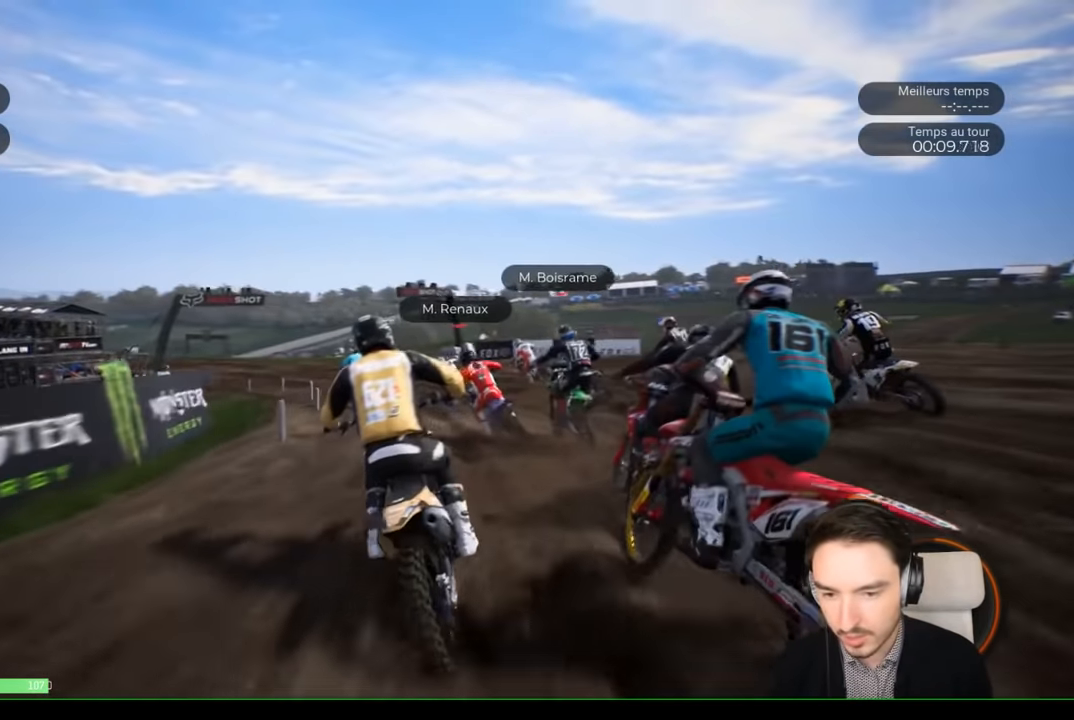
{"buttons": ["R2"], "left_stick": "left", "right_stick": "center", "events": []}
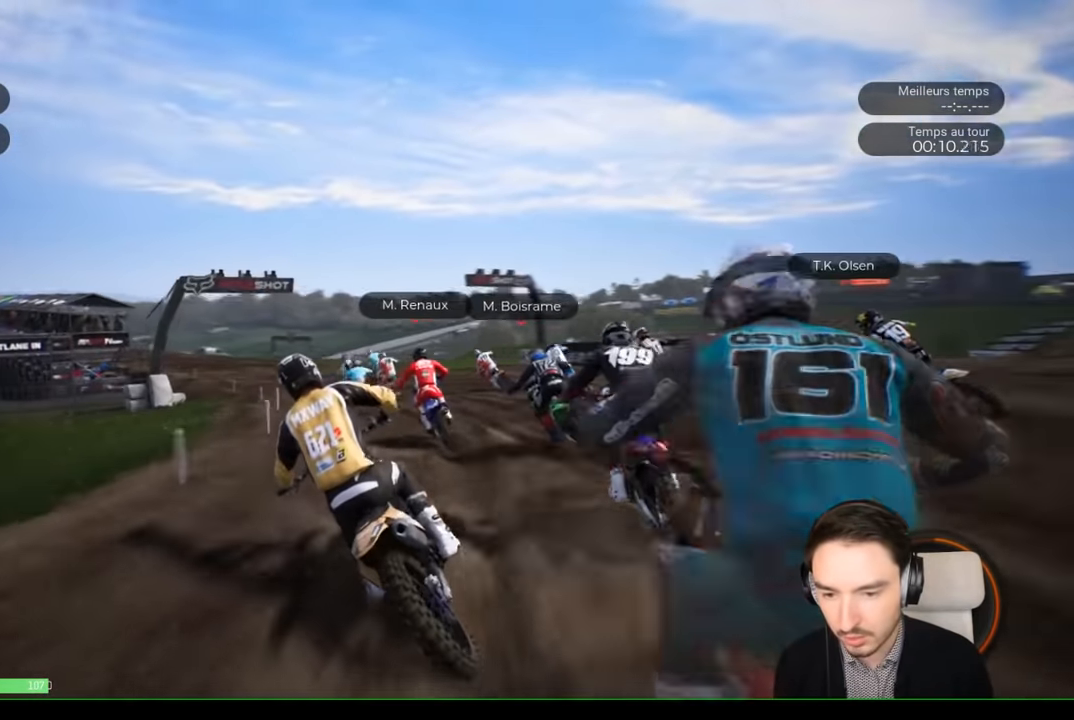
{"buttons": ["R2"], "left_stick": "left", "right_stick": "center", "events": []}
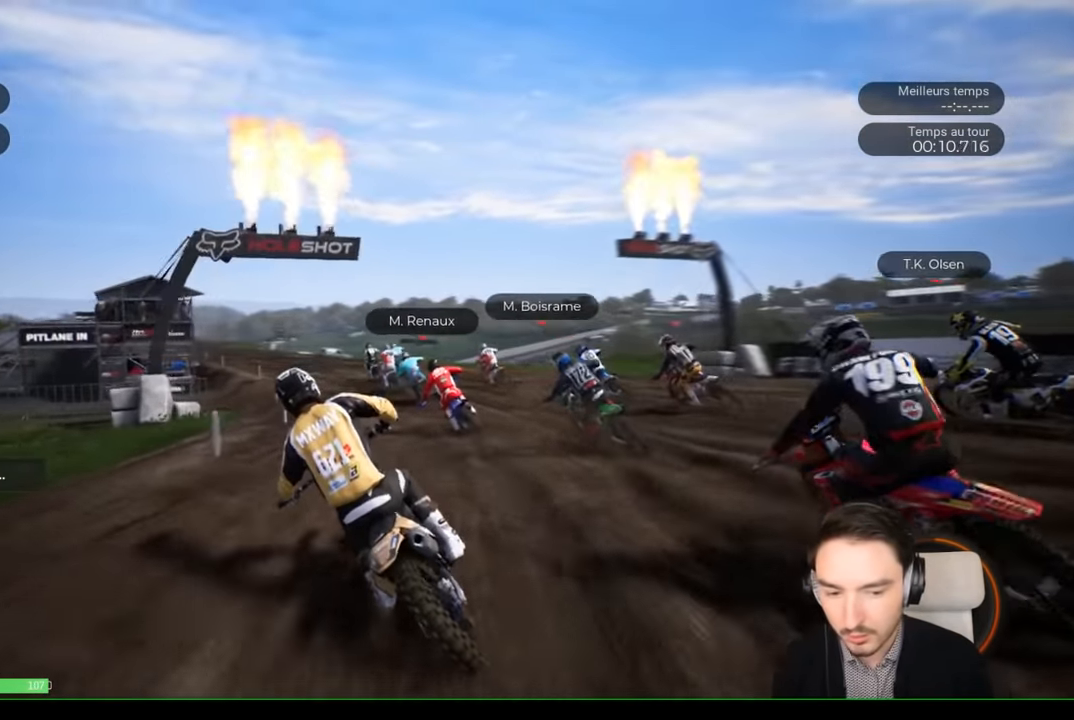
{"buttons": ["R2"], "left_stick": "left", "right_stick": "center", "events": []}
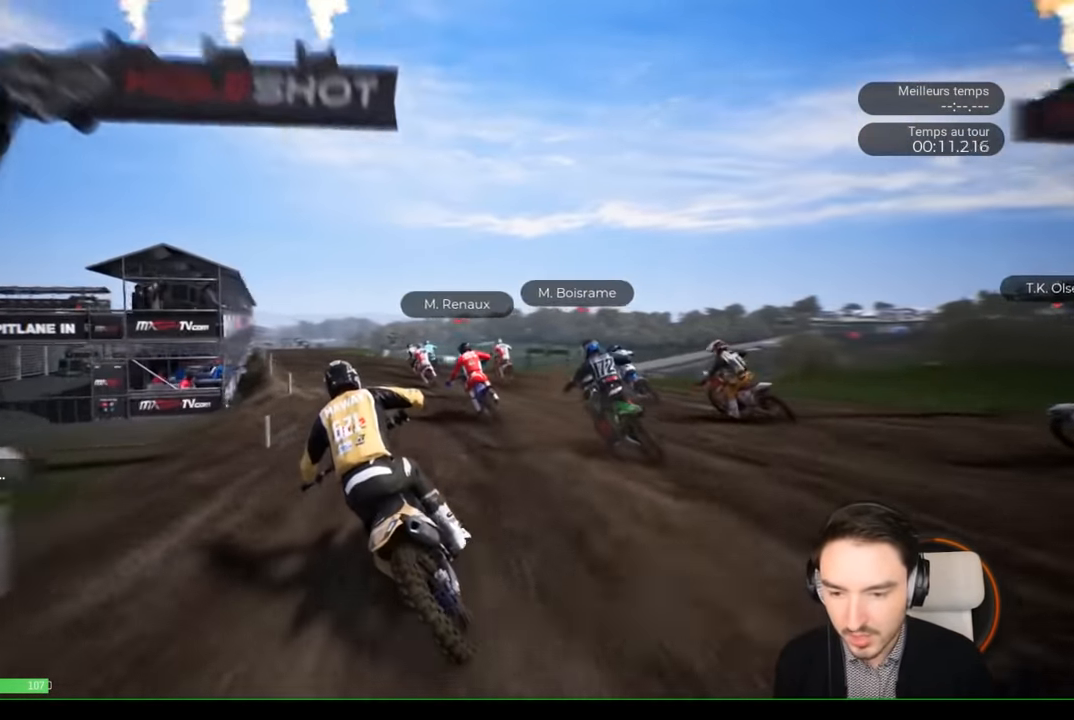
{"buttons": ["R2"], "left_stick": "left", "right_stick": "center", "events": []}
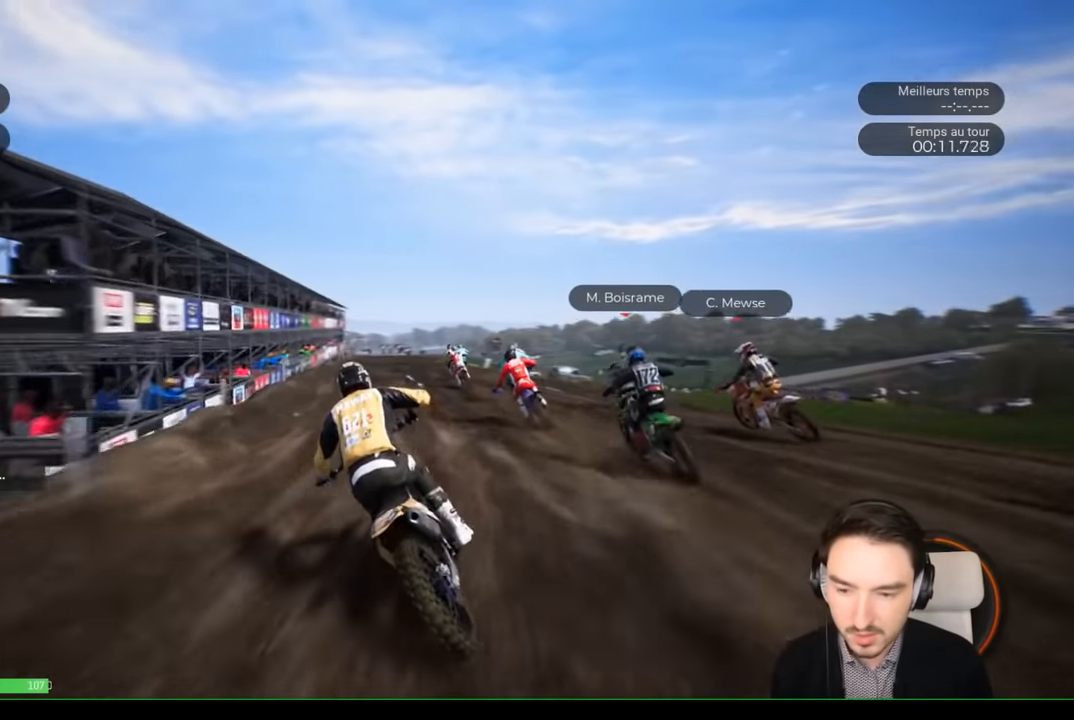
{"buttons": ["R2"], "left_stick": "center", "right_stick": "down", "events": [[216, "left_stick", "center"], [216, "right_stick", "down"]]}
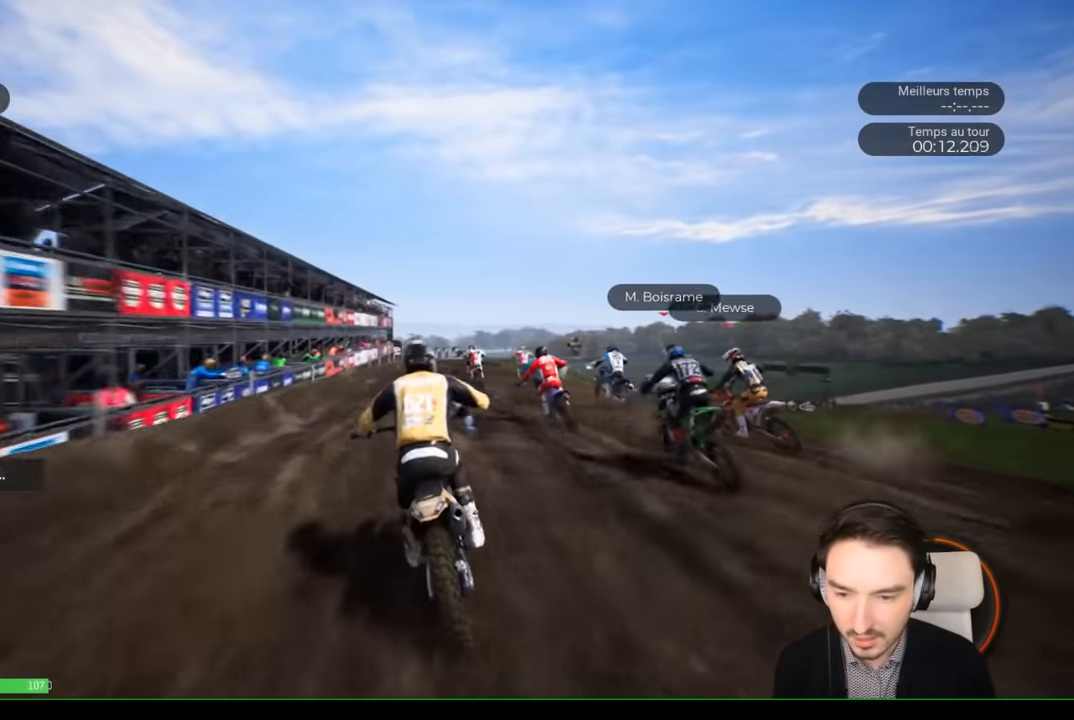
{"buttons": ["R2"], "left_stick": "center", "right_stick": "center", "events": [[150, "left_stick", "down"], [450, "left_stick", "center"], [466, "right_stick", "center"]]}
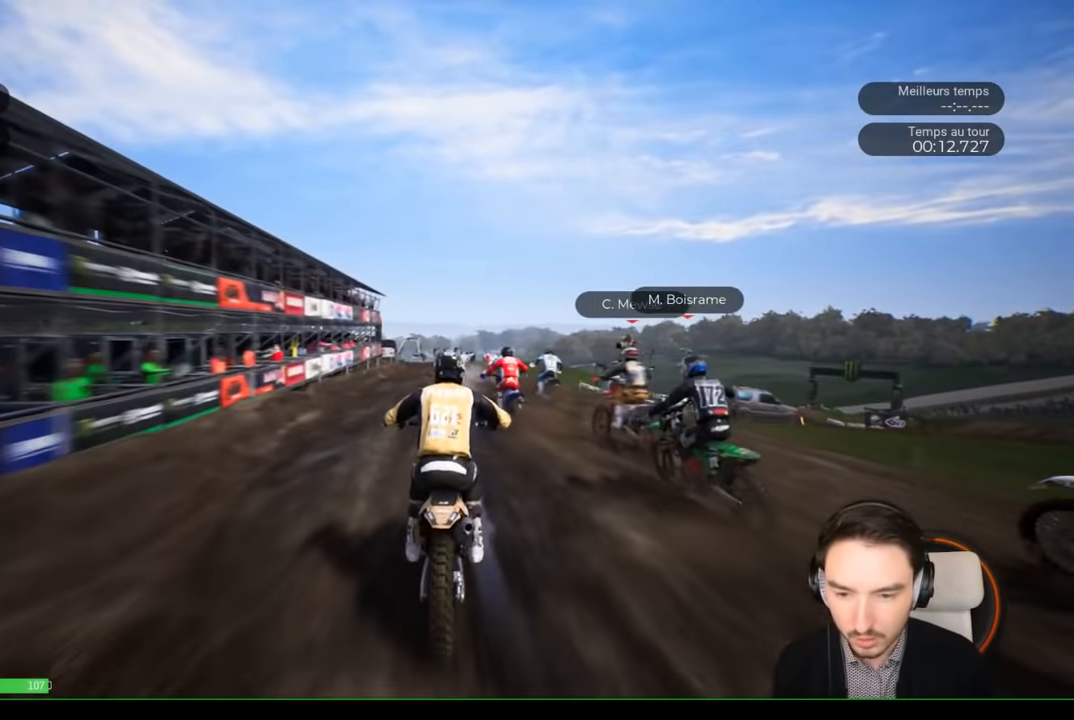
{"buttons": ["R2"], "left_stick": "center", "right_stick": "center", "events": [[150, "left_stick", "left"], [366, "left_stick", "center"]]}
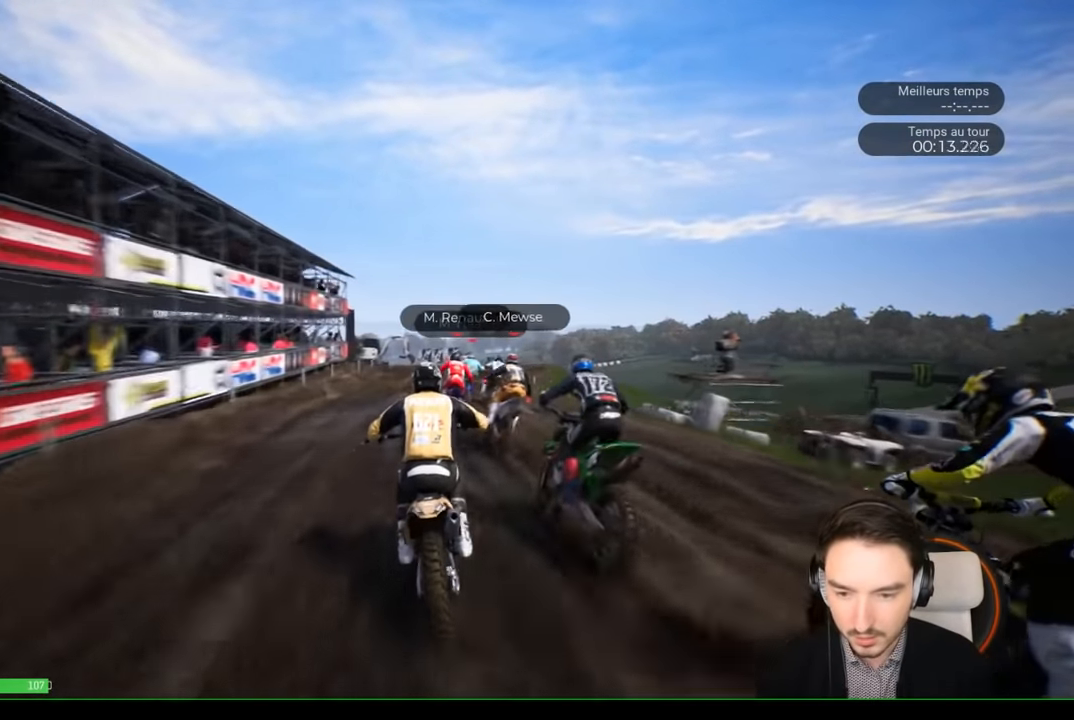
{"buttons": [], "left_stick": "right", "right_stick": "center", "events": [[266, "left_stick", "right"], [366, "R2", "up"]]}
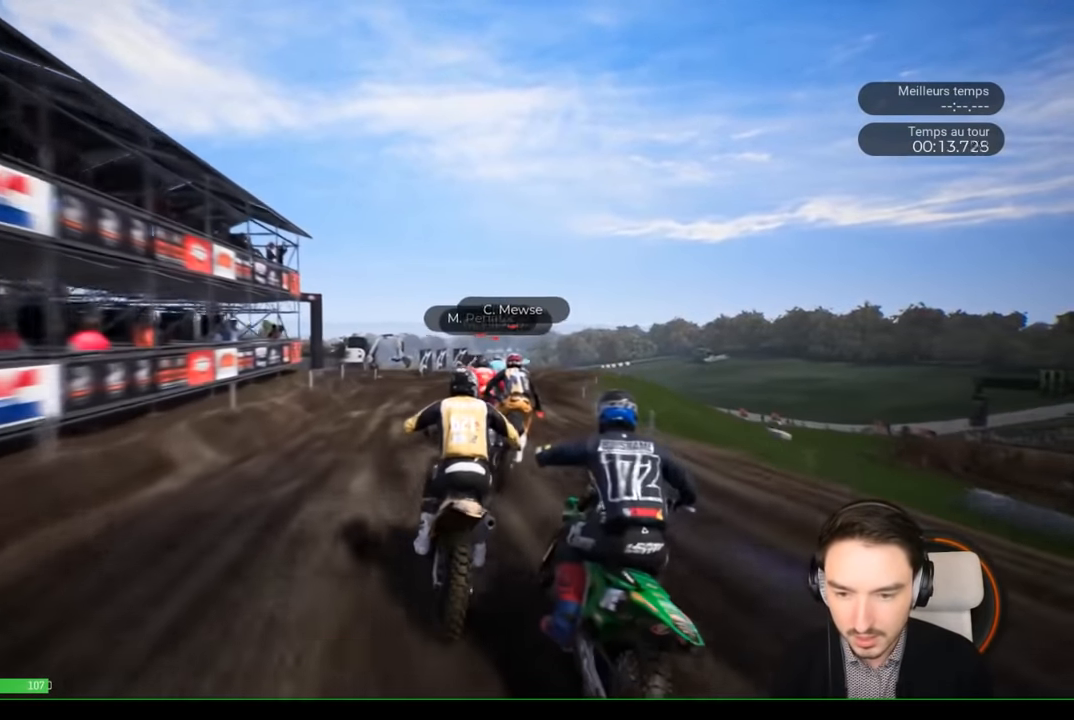
{"buttons": ["R2"], "left_stick": "right", "right_stick": "center", "events": [[266, "R2", "down"]]}
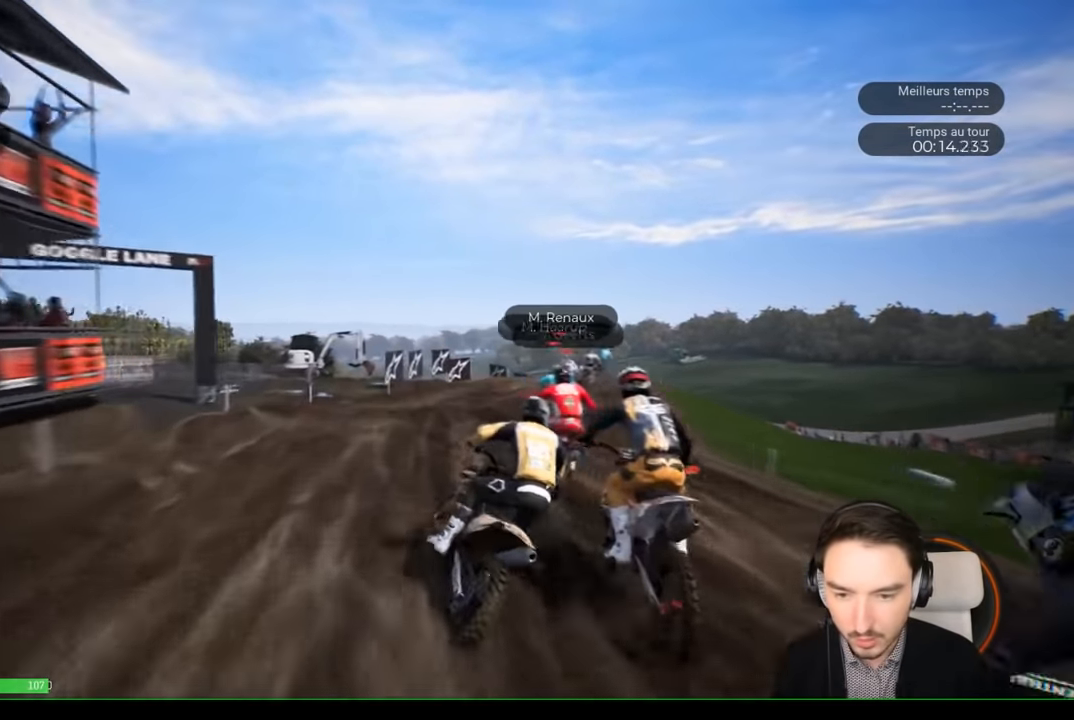
{"buttons": [], "left_stick": "right", "right_stick": "center", "events": [[166, "R2", "up"], [233, "R2", "down"], [383, "R2", "up"]]}
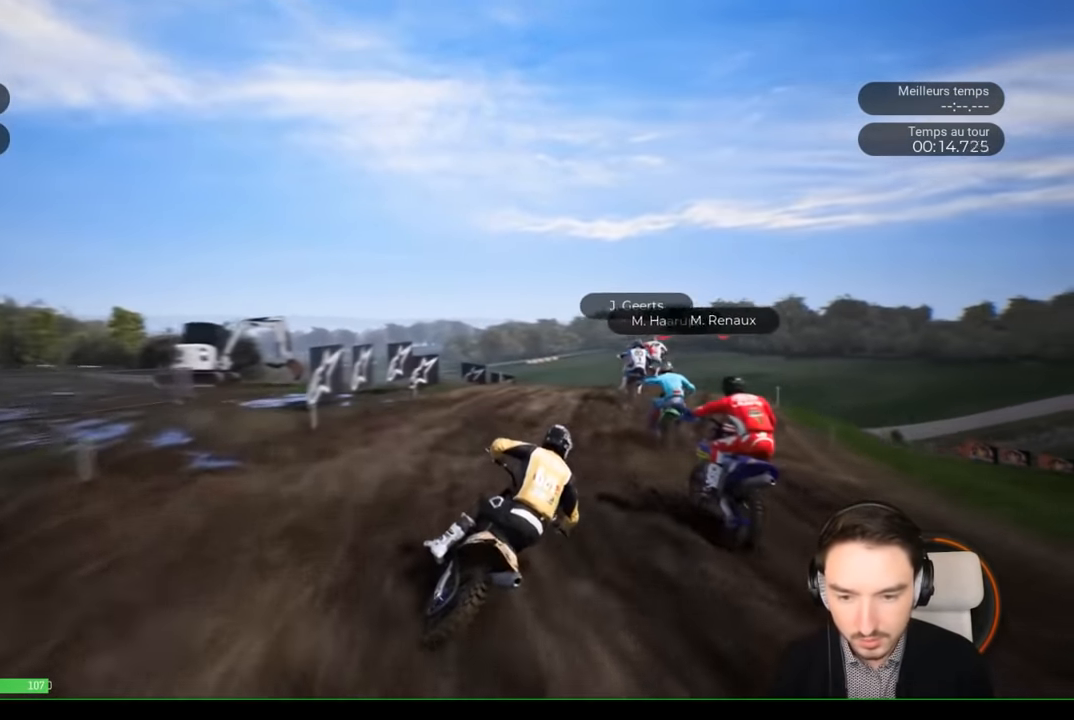
{"buttons": [], "left_stick": "right", "right_stick": "center", "events": [[33, "L2", "down"], [183, "L2", "up"], [383, "R2", "down"], [483, "R2", "up"]]}
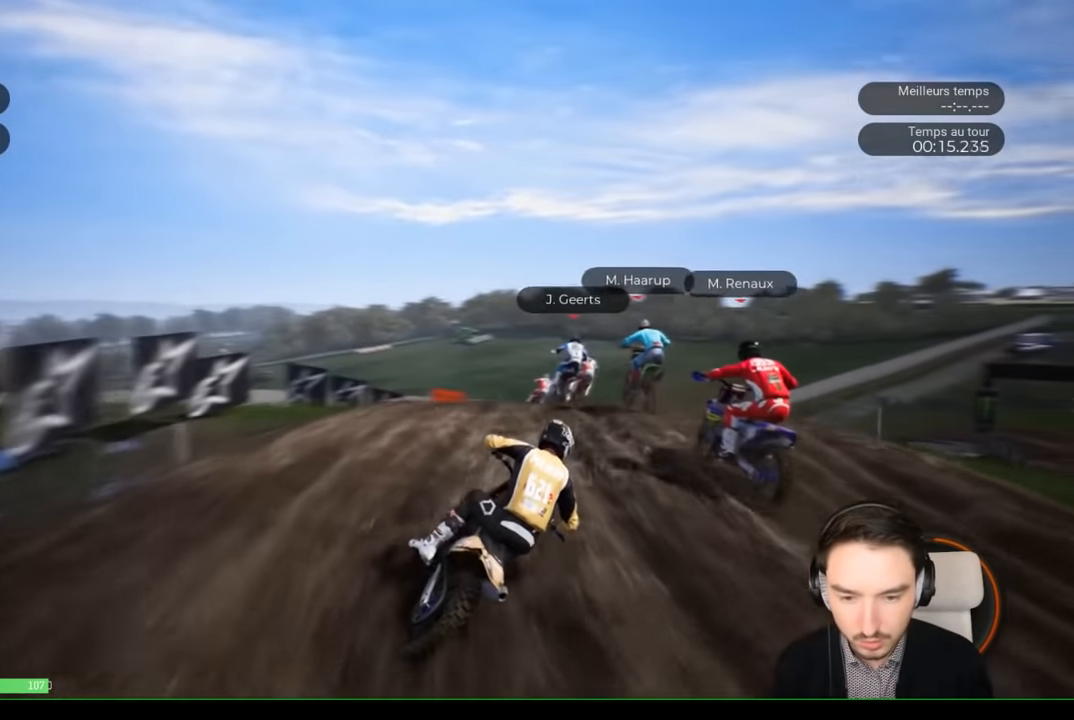
{"buttons": ["R2"], "left_stick": "right", "right_stick": "center", "events": [[100, "R2", "down"]]}
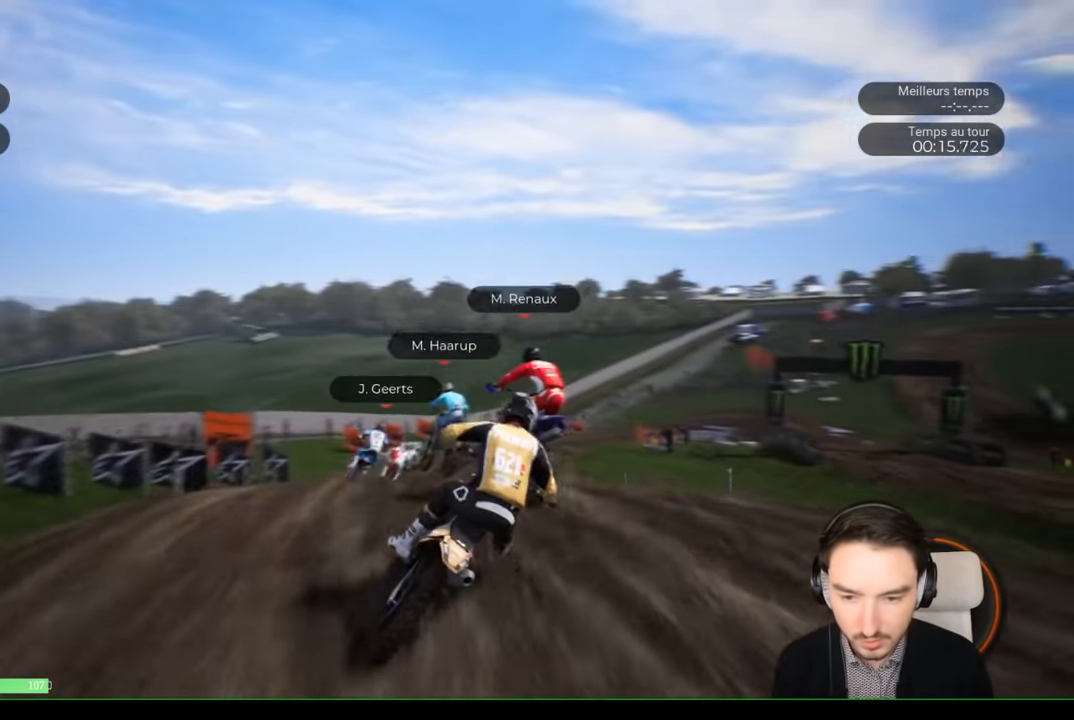
{"buttons": ["R2"], "left_stick": "right", "right_stick": "center", "events": [[150, "right_stick", "up"], [433, "right_stick", "center"]]}
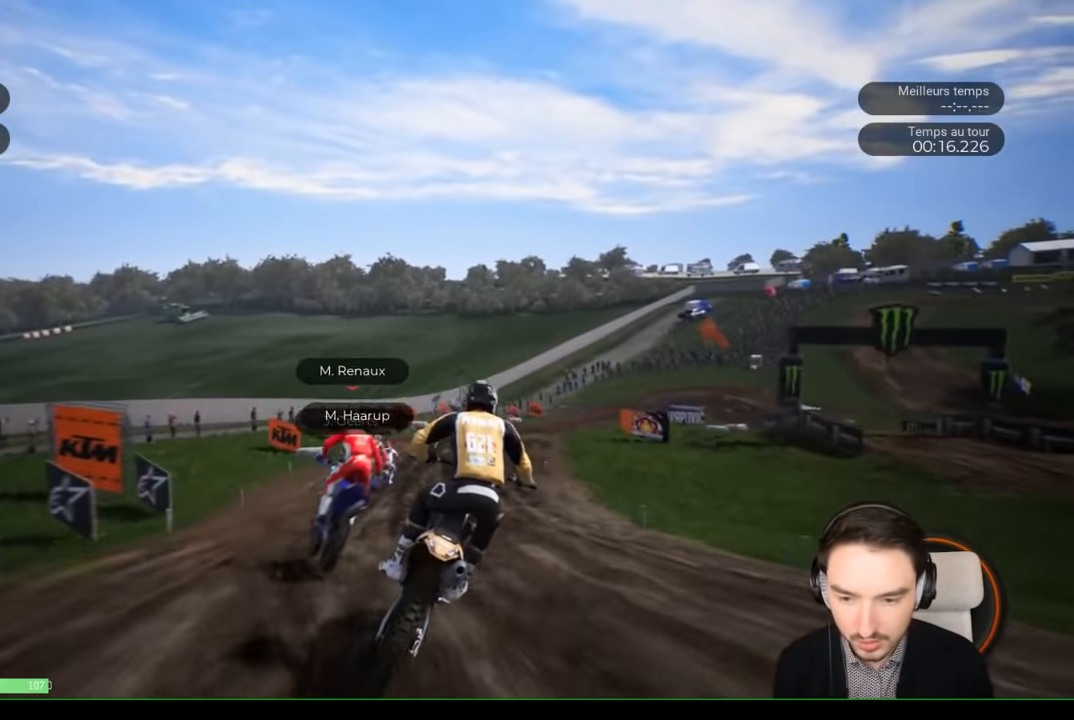
{"buttons": ["R2"], "left_stick": "right", "right_stick": "center", "events": [[50, "left_stick", "center"], [200, "left_stick", "right"], [350, "left_stick", "center"], [400, "left_stick", "right"]]}
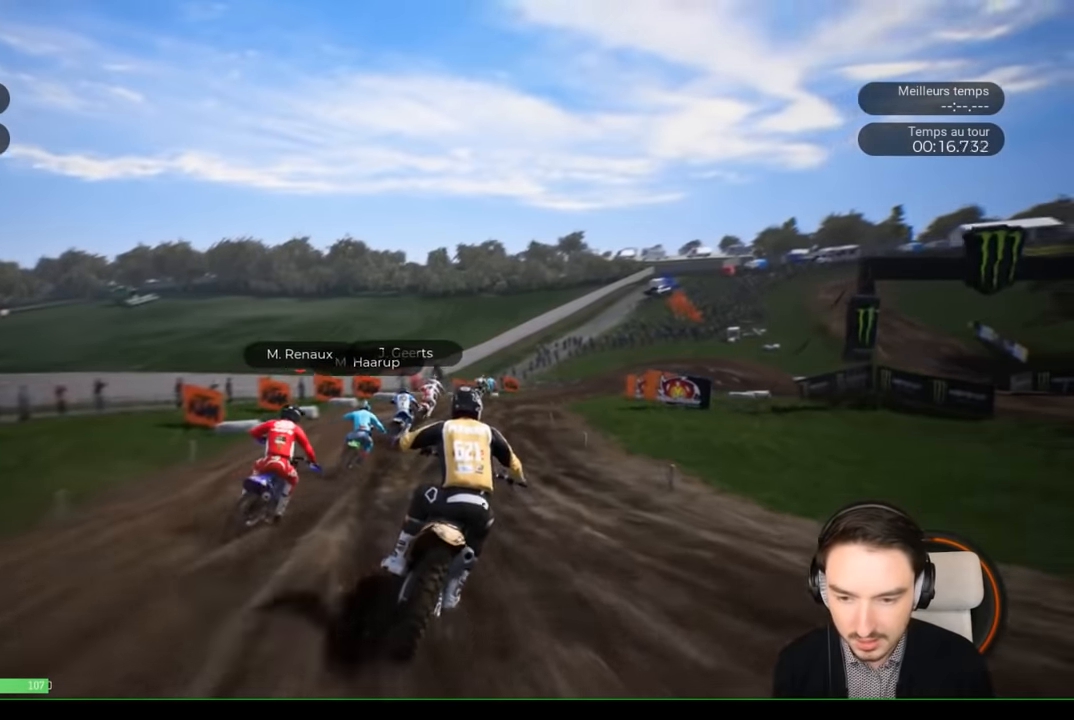
{"buttons": ["R2"], "left_stick": "right", "right_stick": "center", "events": []}
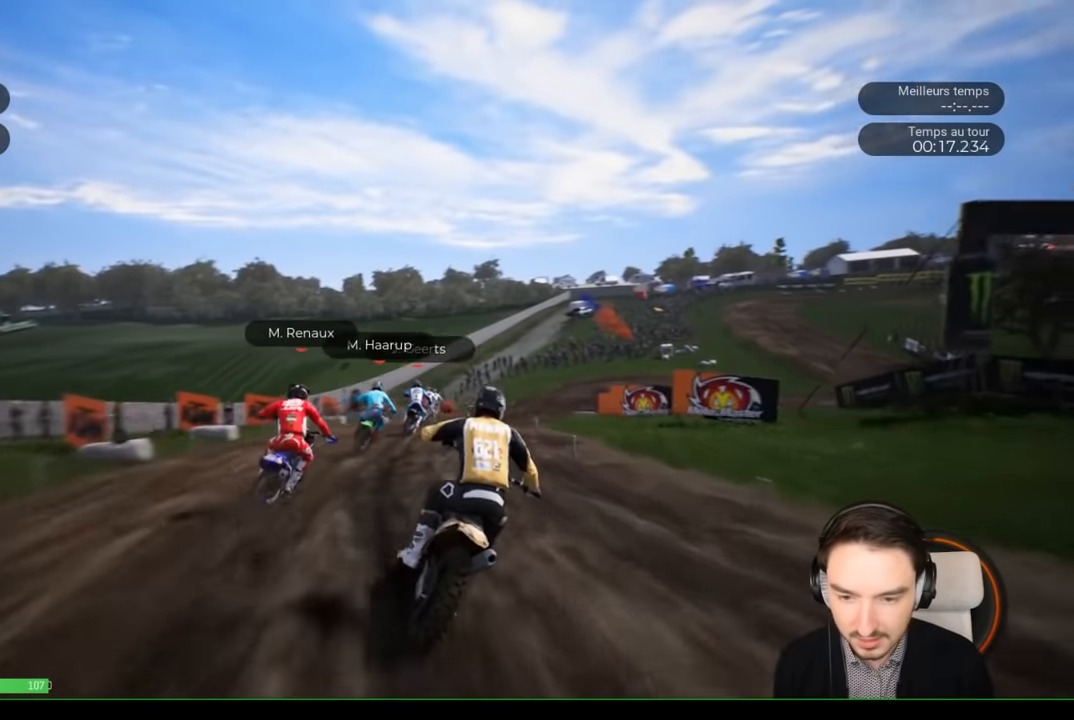
{"buttons": ["R2"], "left_stick": "right", "right_stick": "center", "events": [[150, "left_stick", "center"], [200, "left_stick", "right"]]}
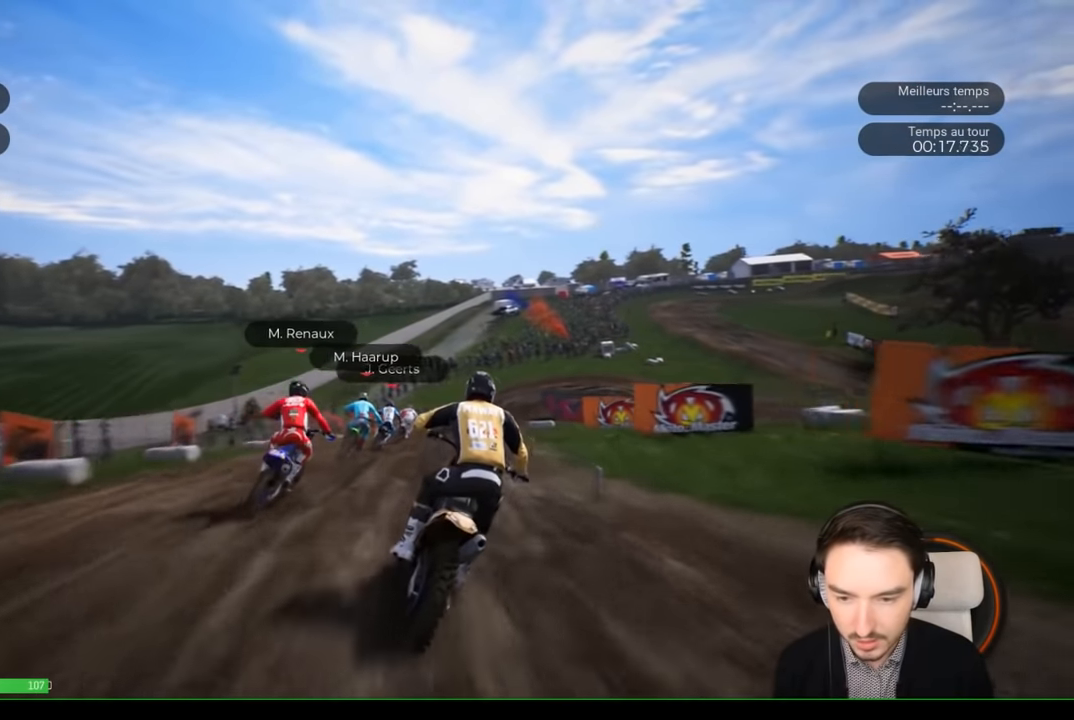
{"buttons": ["R2"], "left_stick": "right", "right_stick": "center", "events": [[150, "left_stick", "center"], [250, "left_stick", "right"]]}
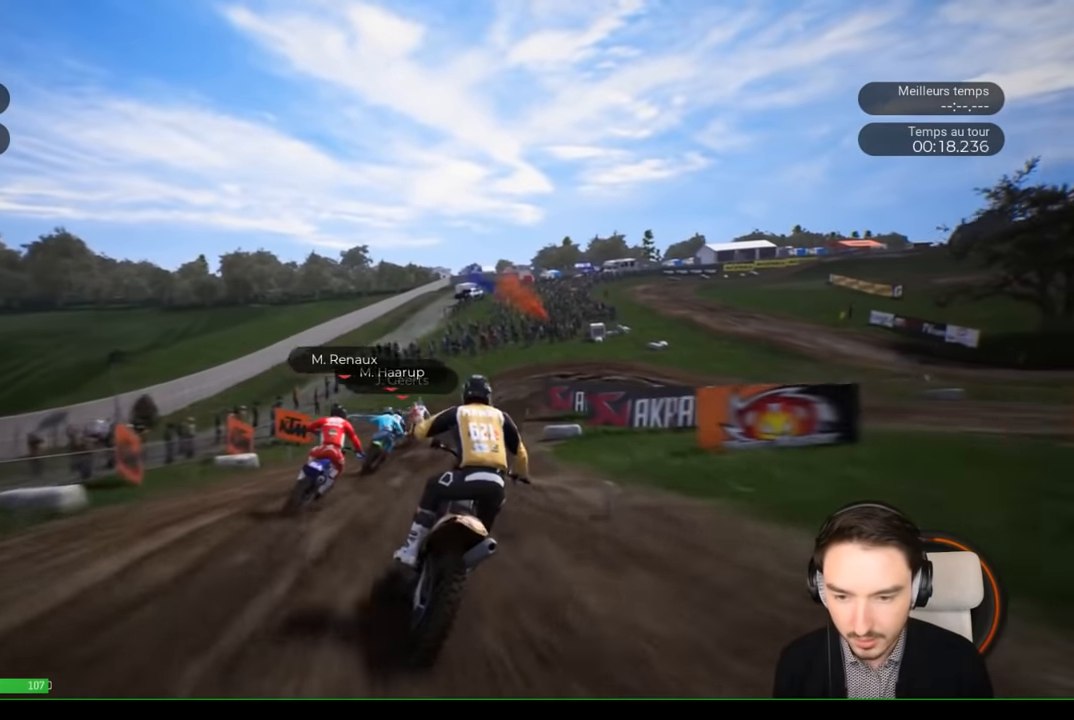
{"buttons": [], "left_stick": "right", "right_stick": "center", "events": [[266, "left_stick", "center"], [416, "R2", "up"], [450, "left_stick", "right"]]}